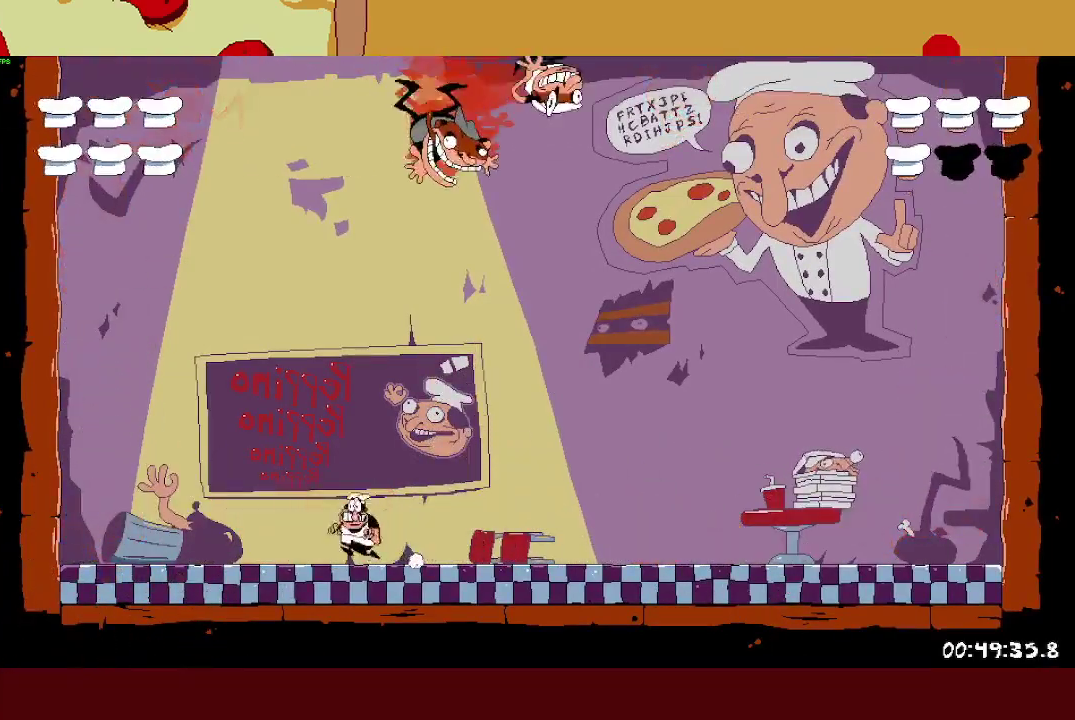
Gameplay with a controller (PlayStation layout); each line is a JSON object with the inputs held at the frame after it. "events" lists button and stick changes between this image and that frame as [ms after this image, input, new state], when the widget could be followed in between. This document gives stick clicks only as held states, not as events. Not read: R3 right_stick.
{"buttons": [], "left_stick": "left", "events": []}
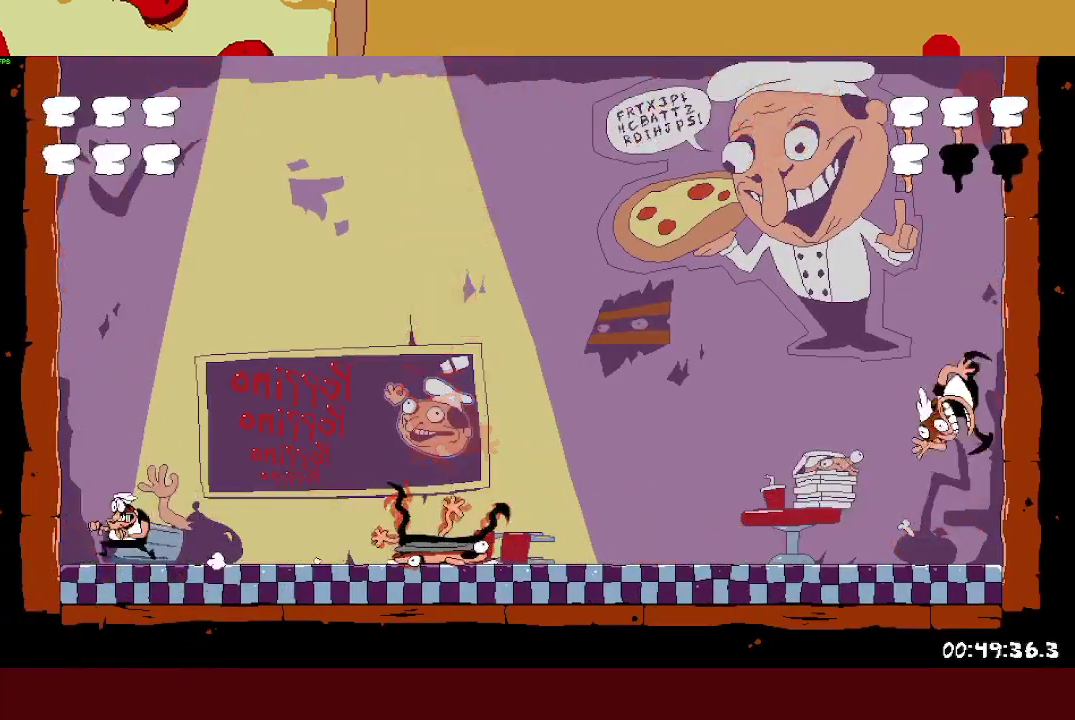
{"buttons": ["SQUARE"], "left_stick": "right", "events": [[133, "left_stick", "right"], [233, "left_stick", "center"], [433, "left_stick", "right"], [483, "SQUARE", "down"]]}
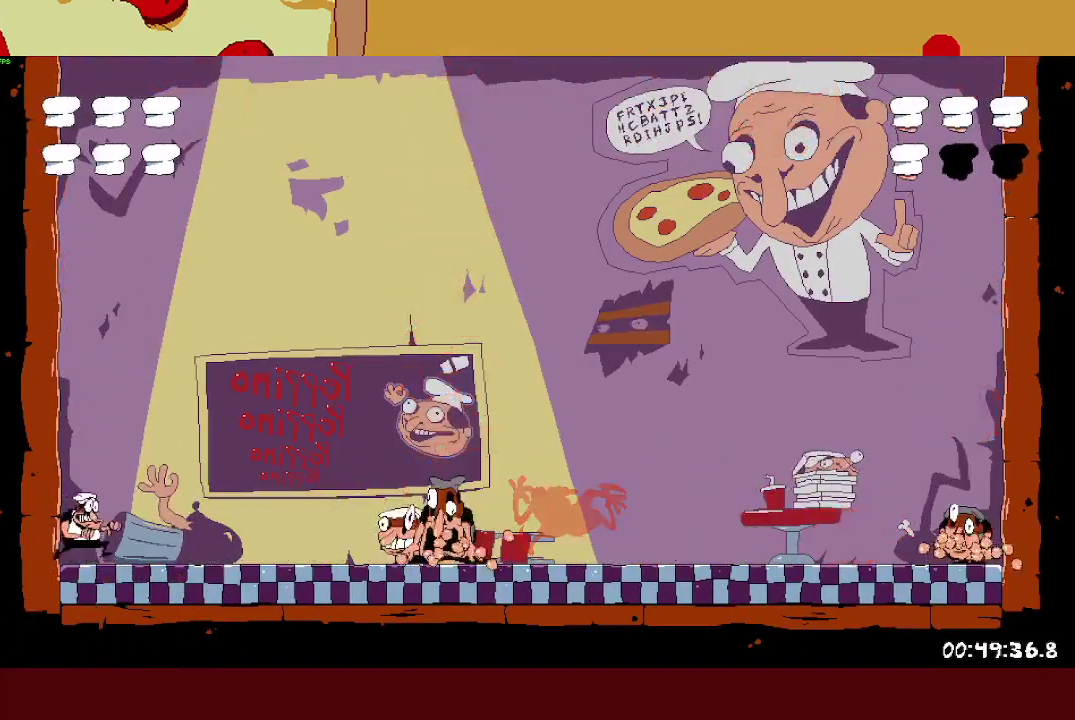
{"buttons": [], "left_stick": "right", "events": [[300, "SQUARE", "up"]]}
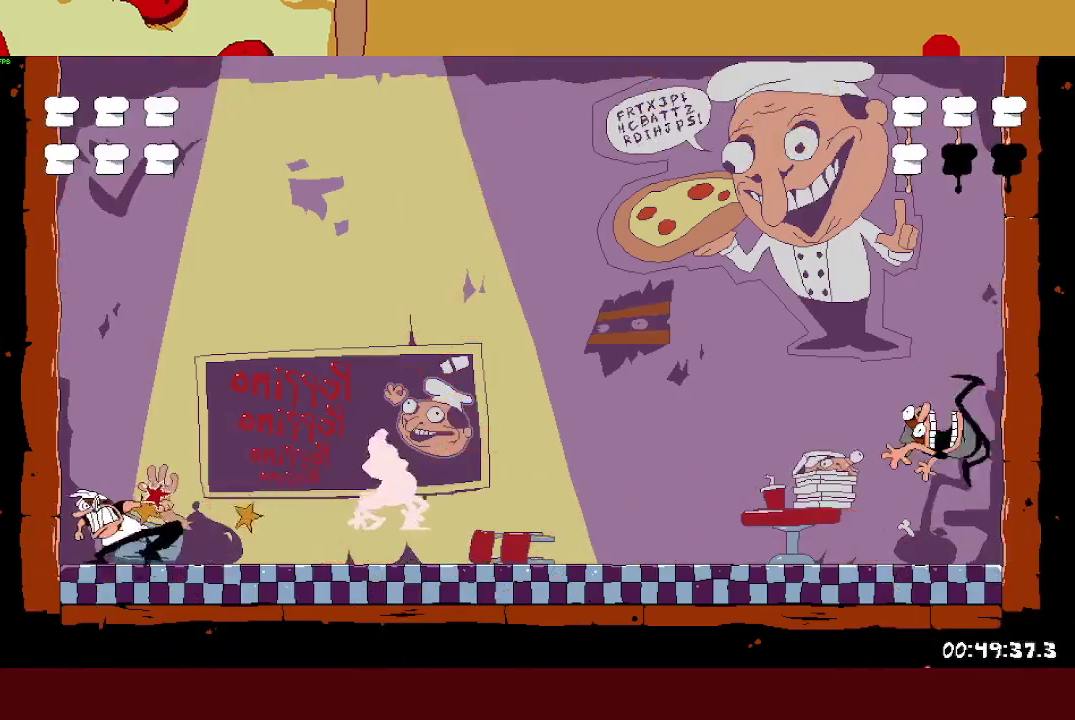
{"buttons": ["SQUARE"], "left_stick": "right", "events": [[100, "SQUARE", "down"], [117, "L1", "down"], [233, "SQUARE", "up"], [283, "L1", "up"], [467, "SQUARE", "down"]]}
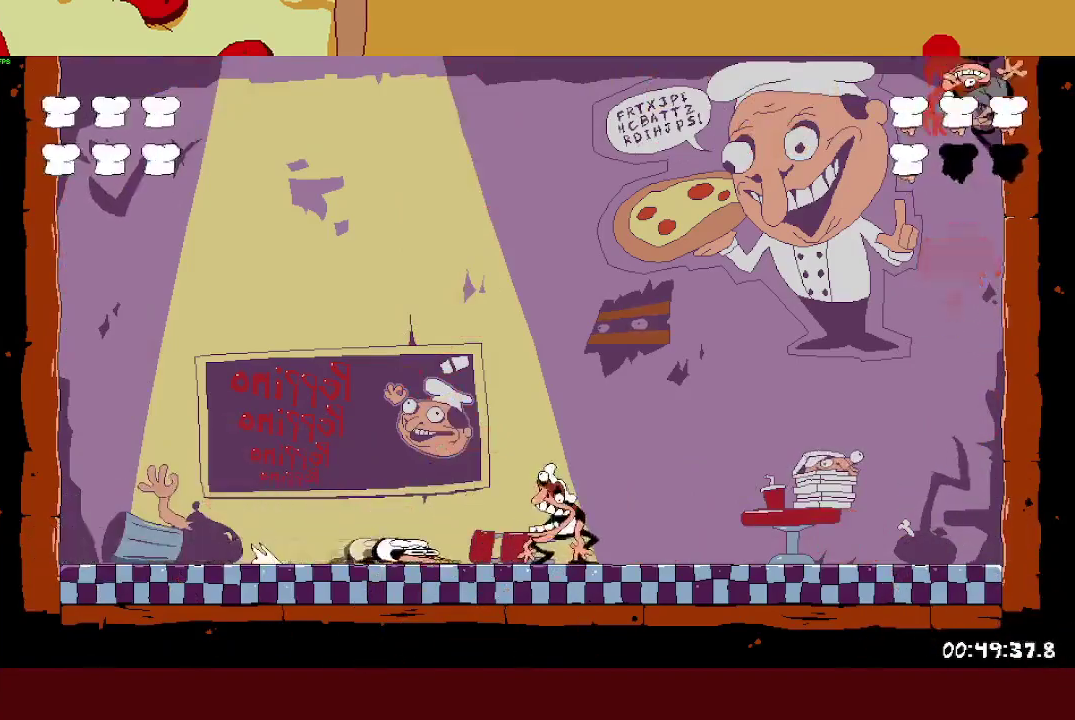
{"buttons": ["SQUARE"], "left_stick": "right", "events": [[50, "SQUARE", "up"], [133, "SQUARE", "down"], [217, "SQUARE", "up"], [467, "SQUARE", "down"]]}
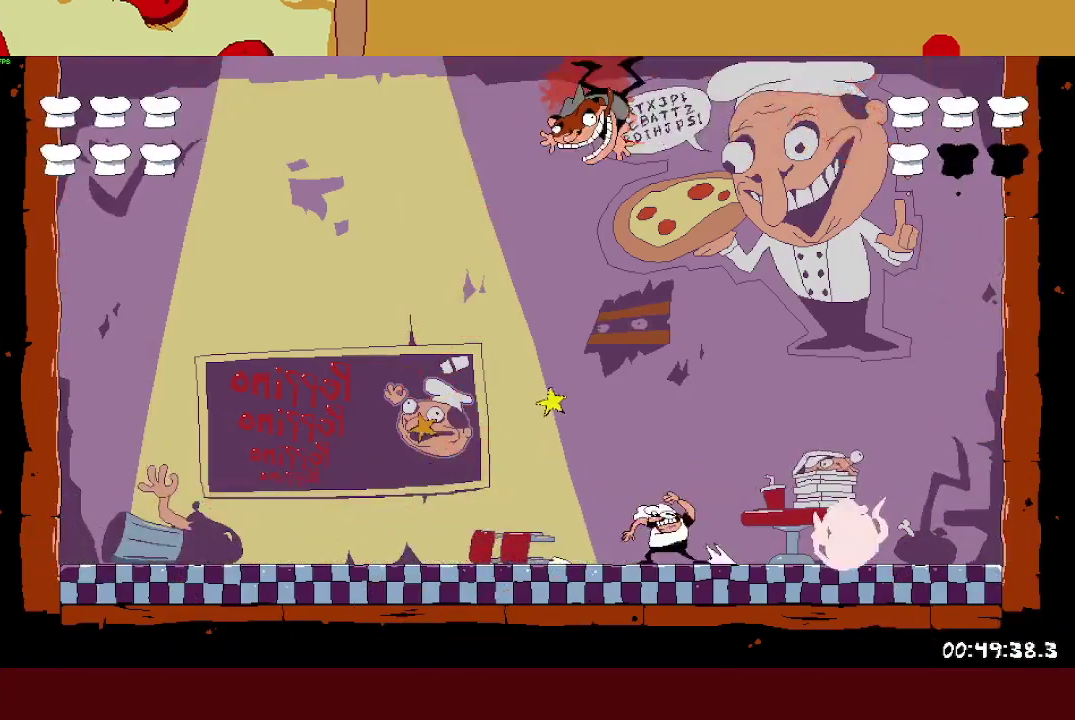
{"buttons": ["SQUARE"], "left_stick": "right", "events": [[133, "SQUARE", "up"], [183, "SQUARE", "down"]]}
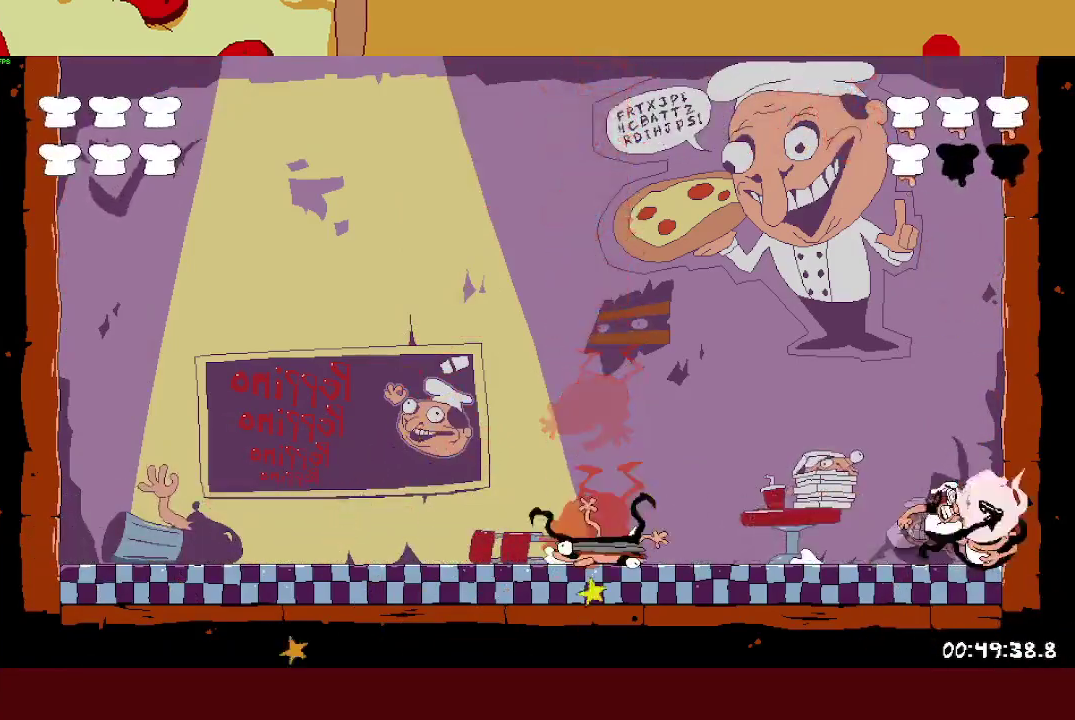
{"buttons": [], "left_stick": "left", "events": [[50, "SQUARE", "up"], [100, "left_stick", "center"], [250, "left_stick", "left"]]}
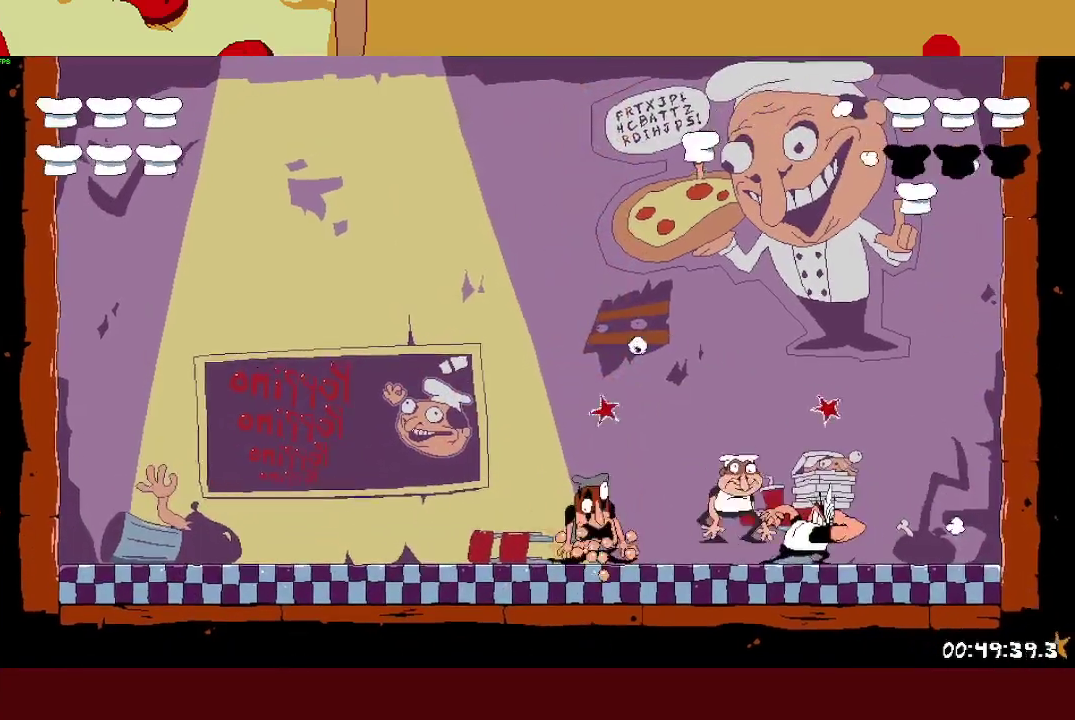
{"buttons": [], "left_stick": "left", "events": []}
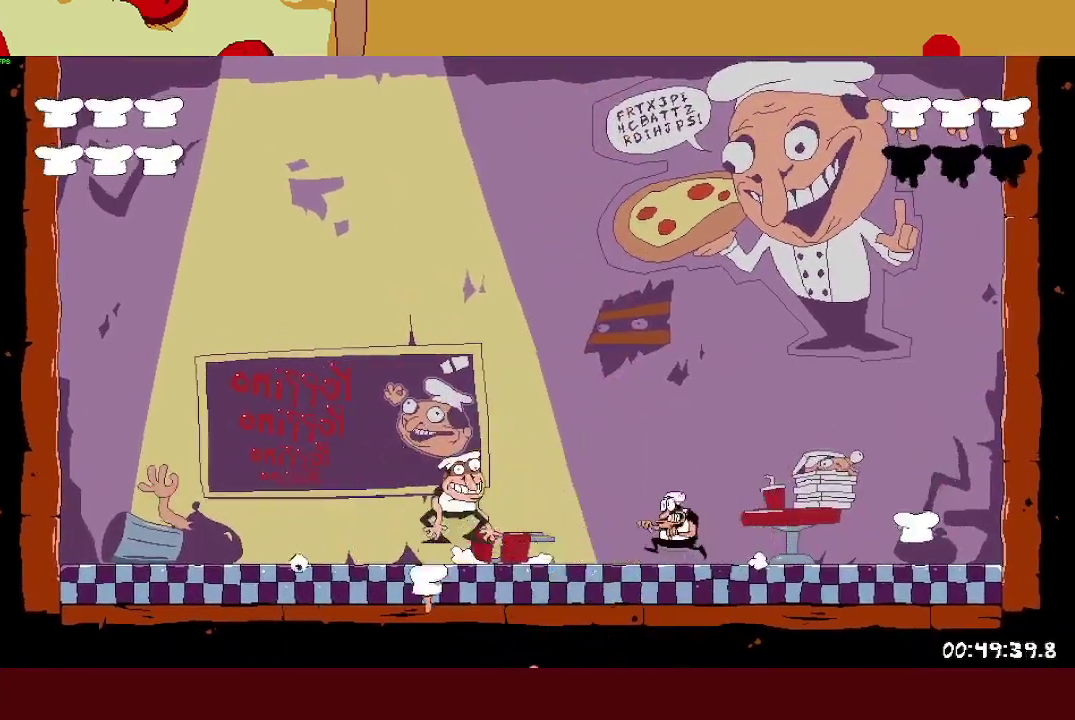
{"buttons": ["SQUARE"], "left_stick": "left", "events": [[133, "SQUARE", "down"]]}
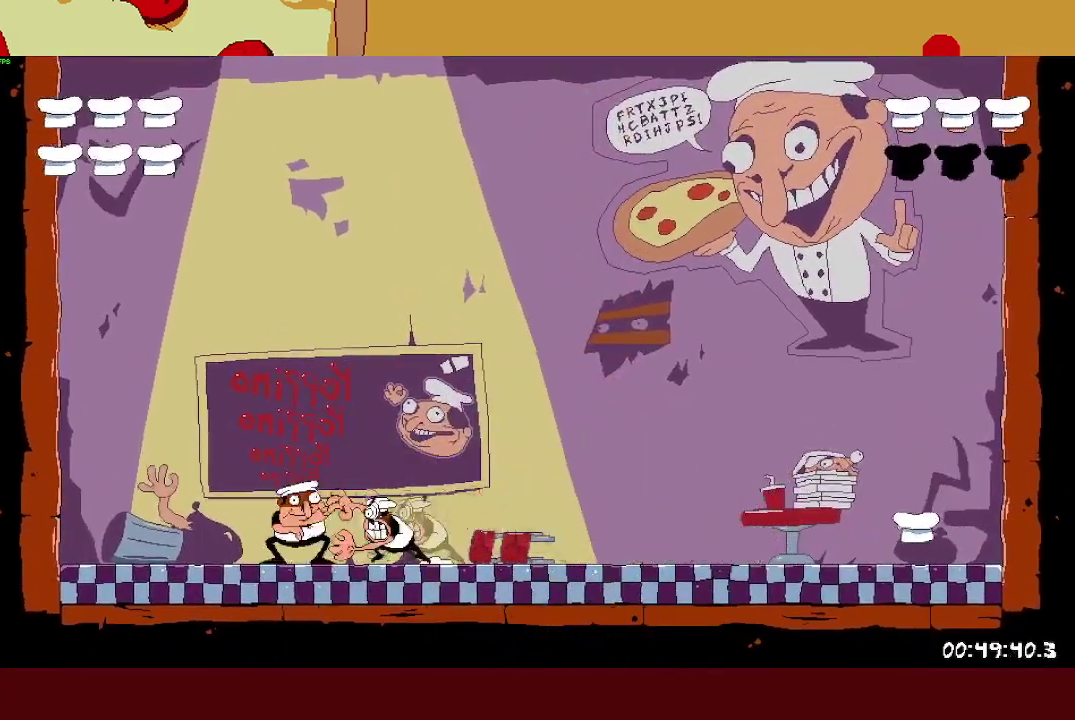
{"buttons": [], "left_stick": "right", "events": [[200, "SQUARE", "up"], [200, "left_stick", "center"], [500, "left_stick", "right"]]}
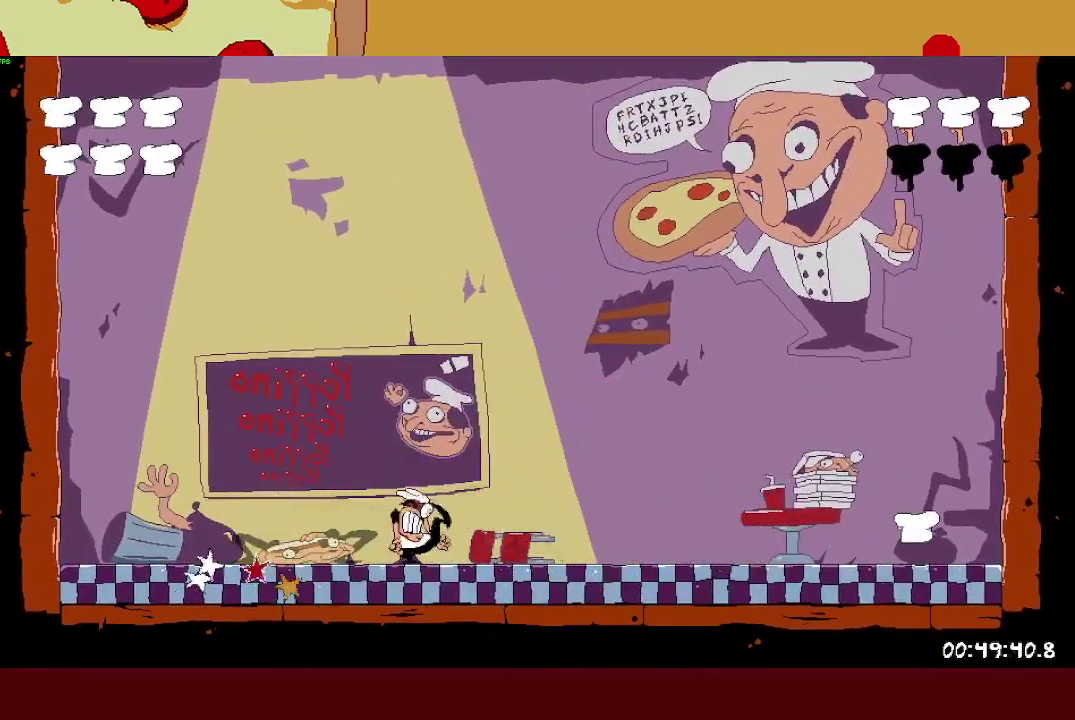
{"buttons": [], "left_stick": "right", "events": []}
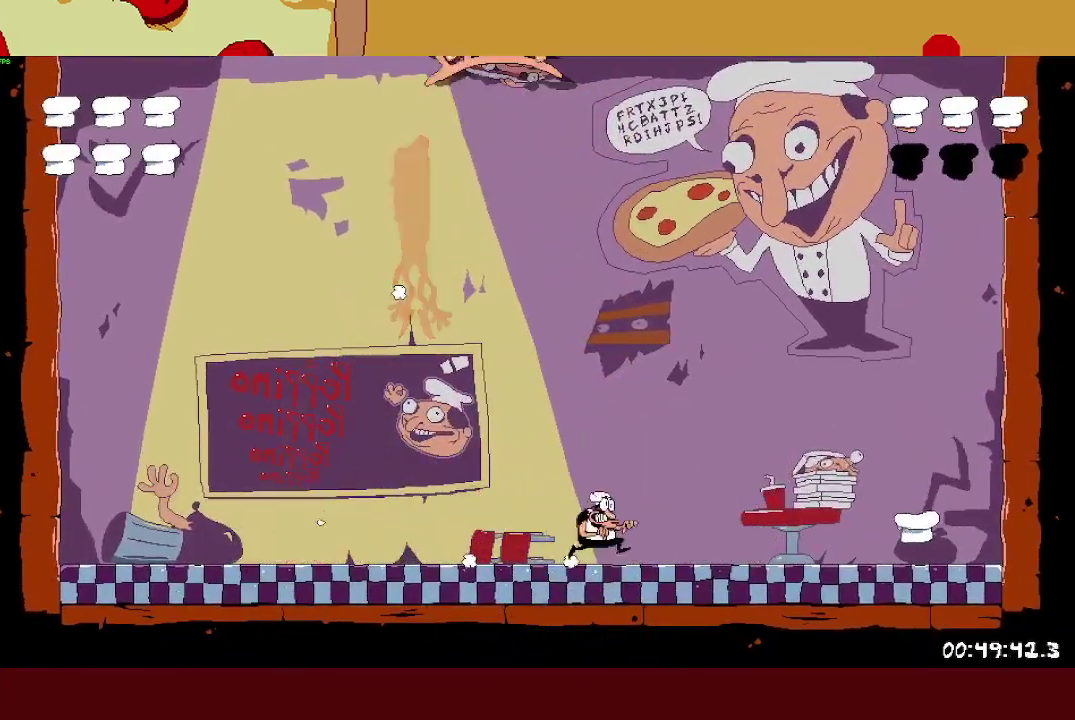
{"buttons": [], "left_stick": "up-left", "events": [[483, "left_stick", "up-left"]]}
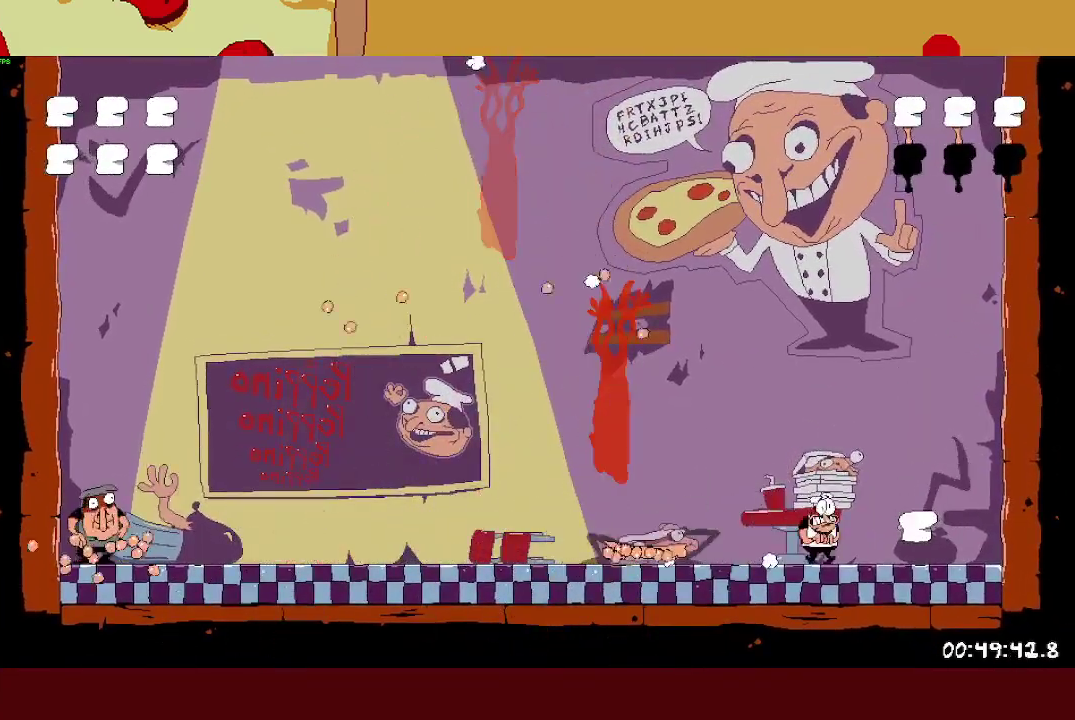
{"buttons": [], "left_stick": "left", "events": [[50, "SQUARE", "down"], [67, "left_stick", "left"], [283, "SQUARE", "up"]]}
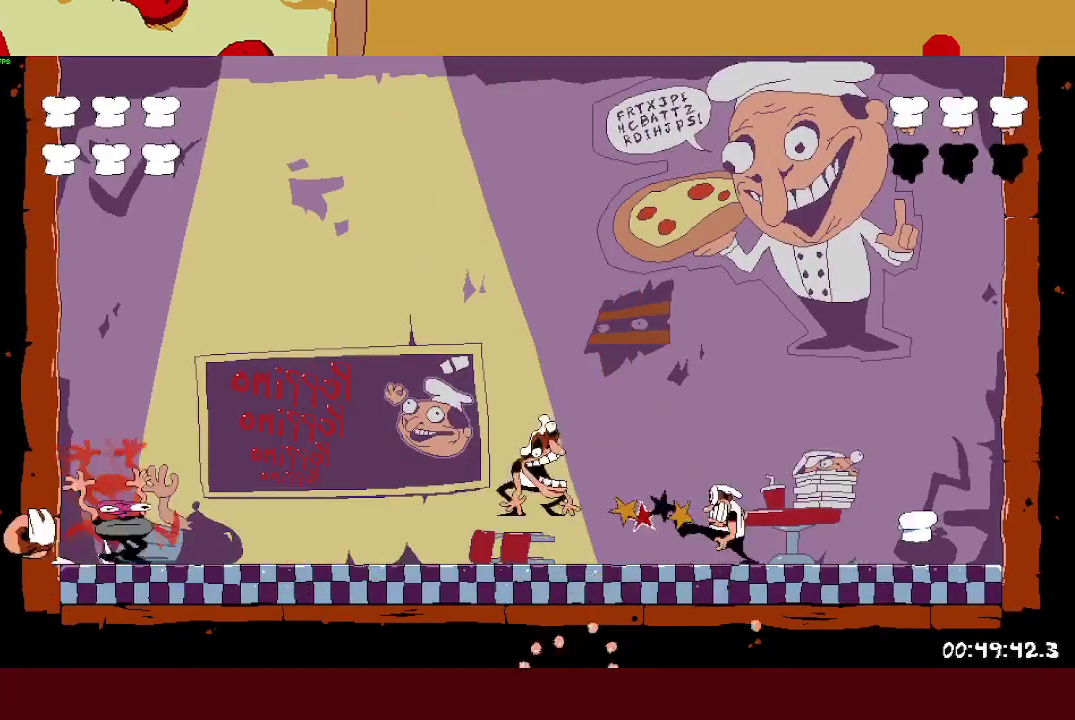
{"buttons": [], "left_stick": "left", "events": [[233, "SQUARE", "down"], [267, "L1", "down"], [350, "left_stick", "up-left"], [383, "SQUARE", "up"], [400, "left_stick", "left"], [467, "L1", "up"]]}
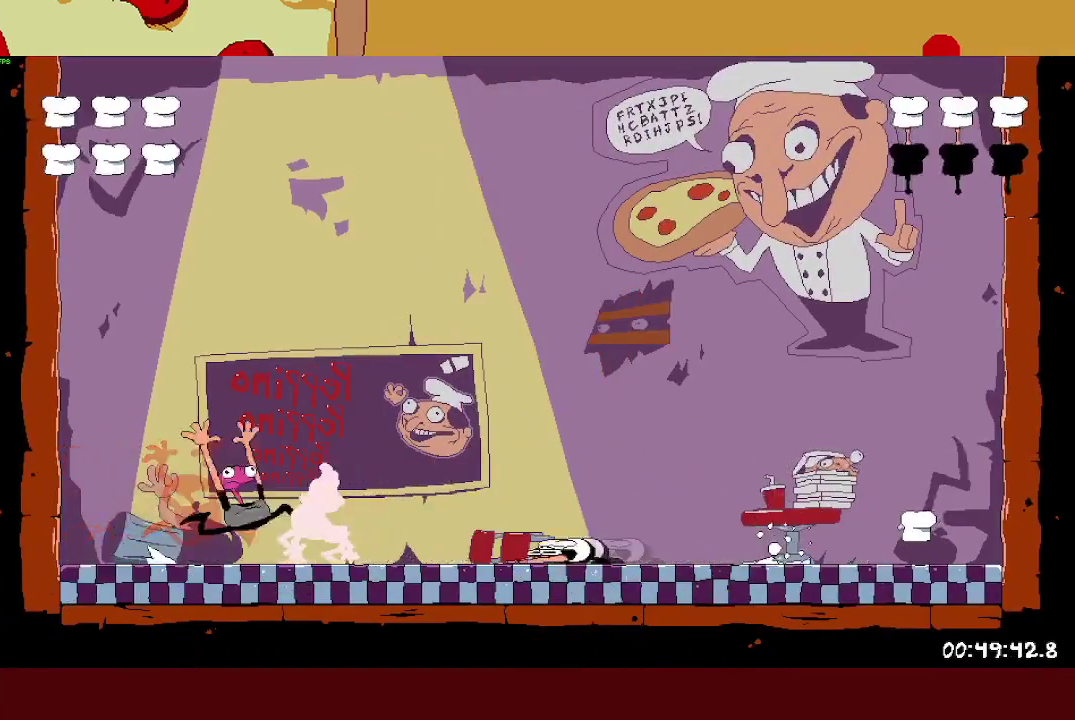
{"buttons": [], "left_stick": "left", "events": [[250, "TRIANGLE", "down"], [383, "TRIANGLE", "up"]]}
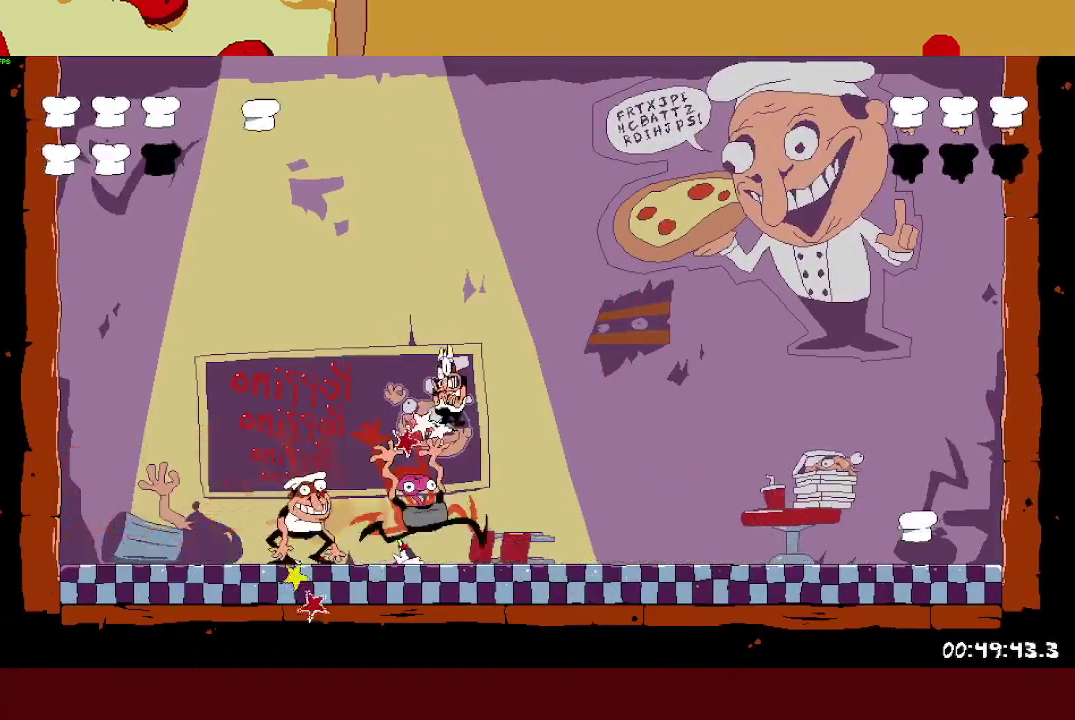
{"buttons": [], "left_stick": "left", "events": []}
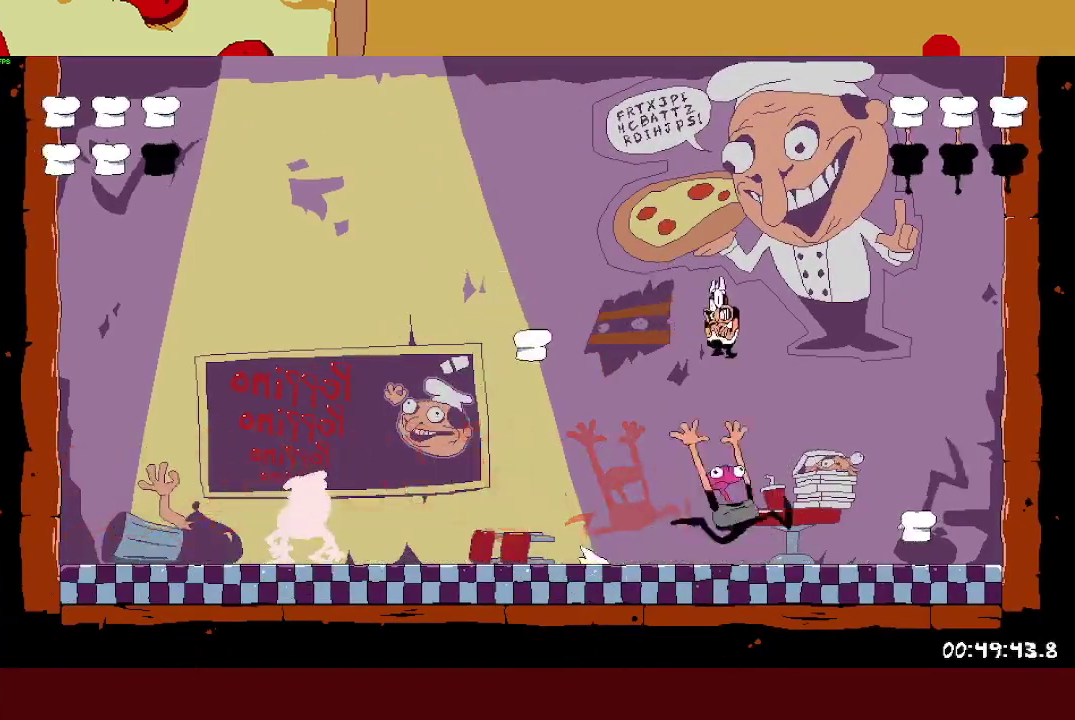
{"buttons": ["L1"], "left_stick": "up-left", "events": [[333, "SQUARE", "down"], [333, "left_stick", "up-left"], [350, "L1", "down"], [467, "SQUARE", "up"]]}
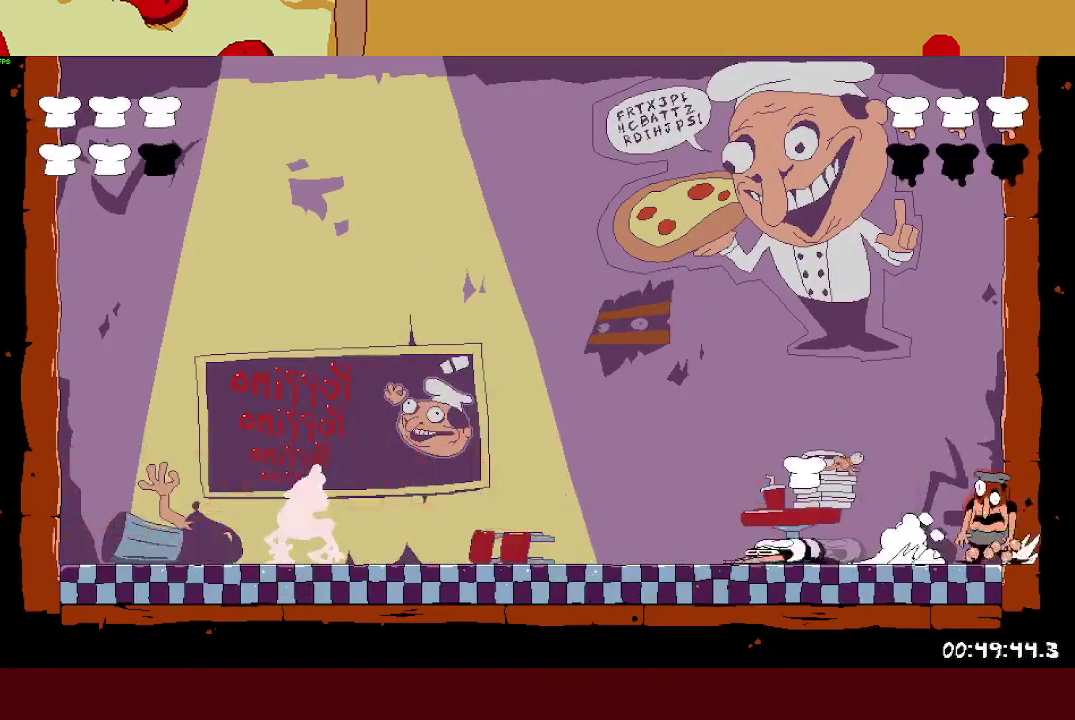
{"buttons": ["SQUARE"], "left_stick": "up-left", "events": [[33, "L1", "up"], [417, "SQUARE", "down"]]}
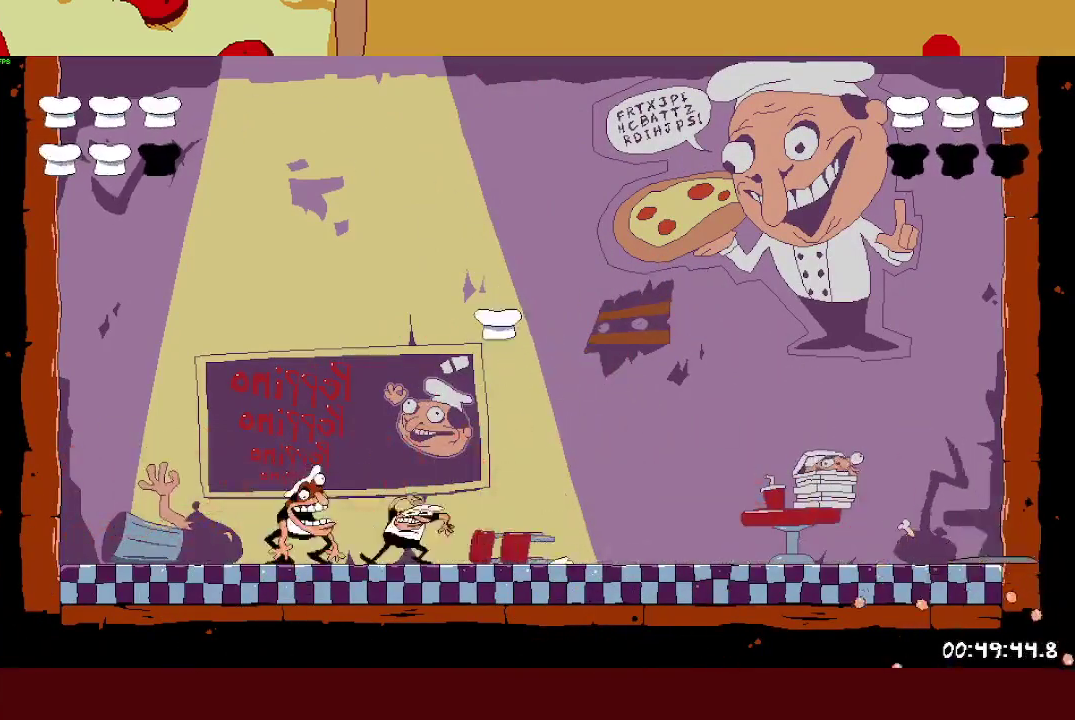
{"buttons": [], "left_stick": "left", "events": [[100, "SQUARE", "up"], [183, "left_stick", "center"], [250, "SQUARE", "down"], [367, "SQUARE", "up"], [467, "left_stick", "left"]]}
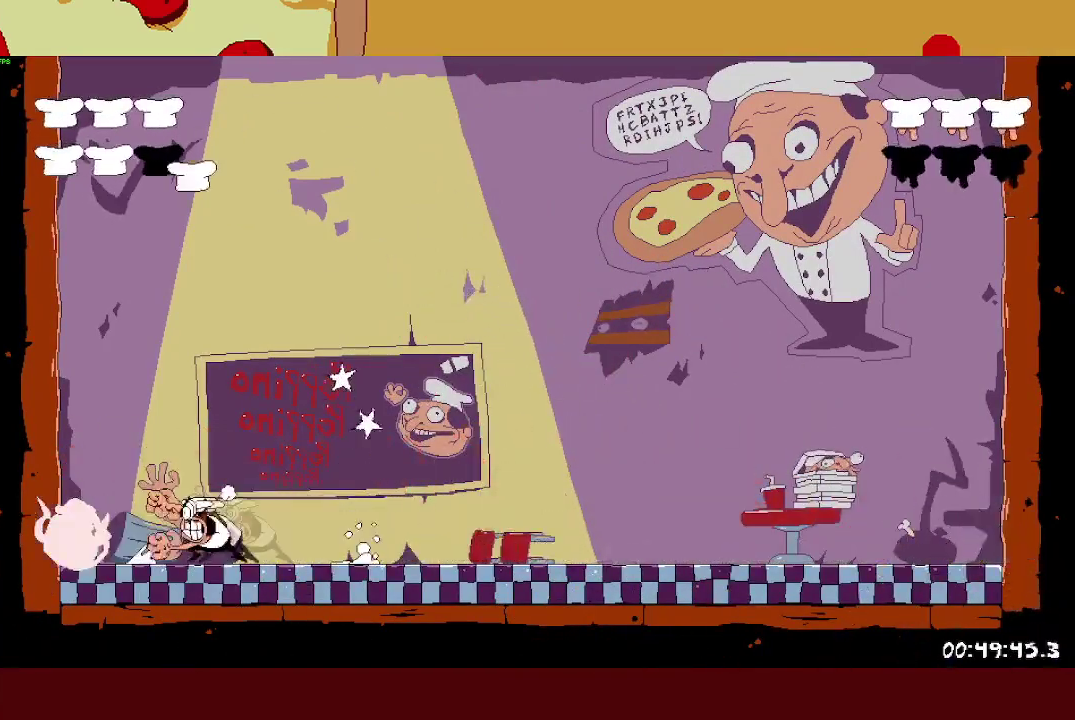
{"buttons": [], "left_stick": "right", "events": [[217, "SQUARE", "down"], [233, "left_stick", "center"], [317, "SQUARE", "up"], [350, "left_stick", "right"]]}
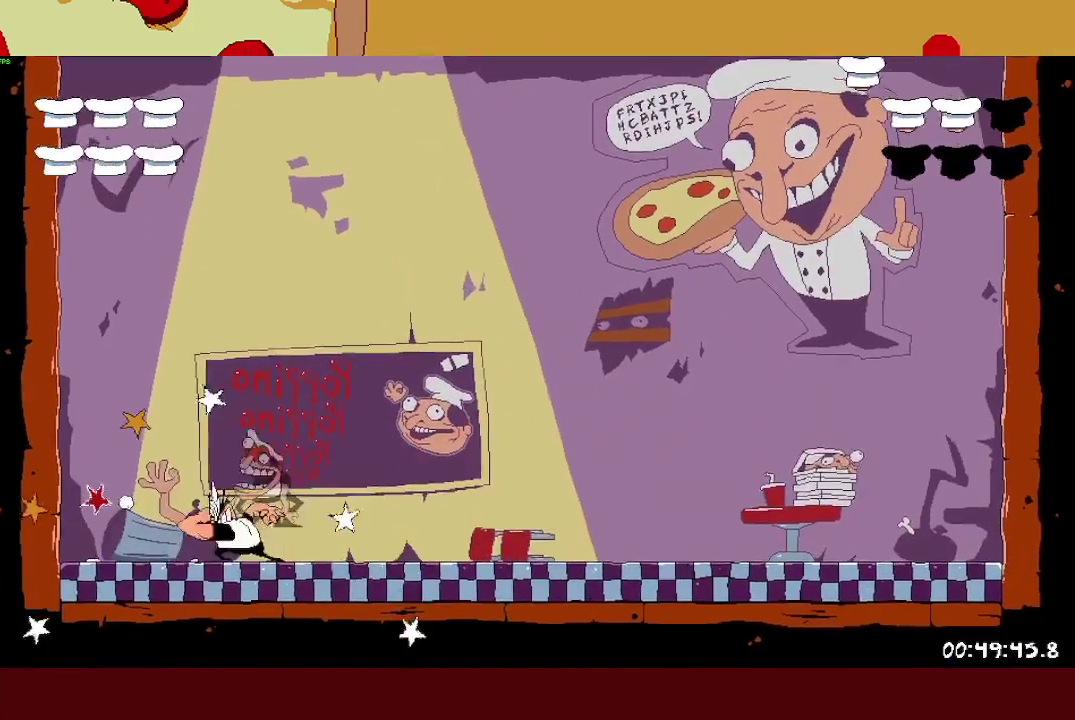
{"buttons": [], "left_stick": "right", "events": []}
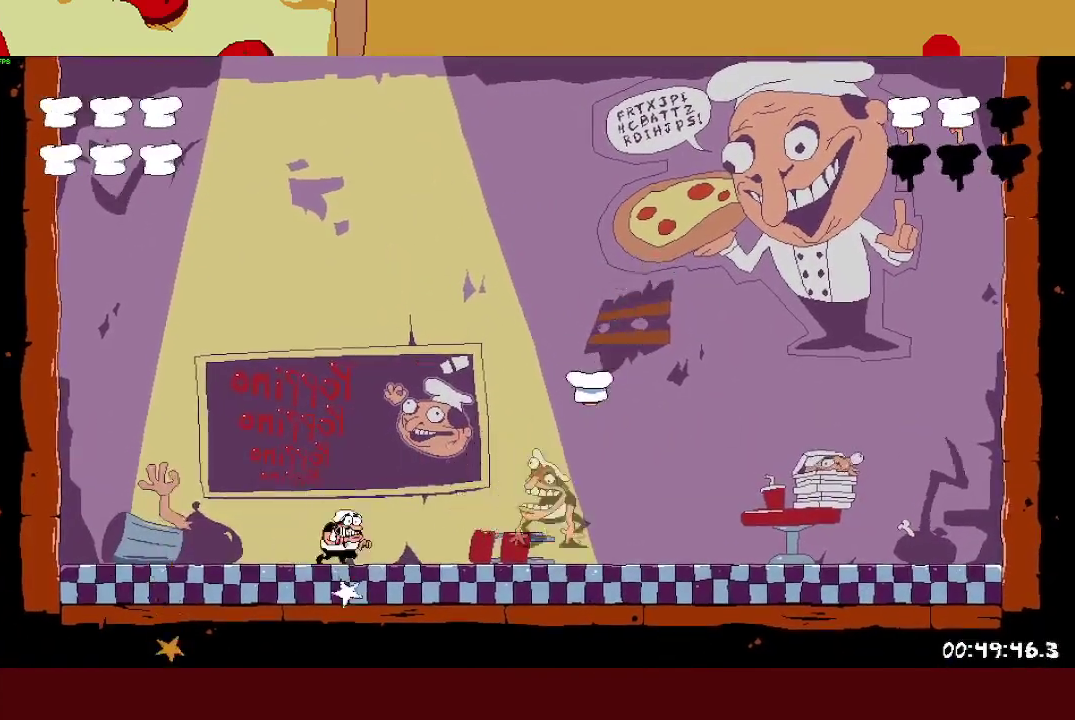
{"buttons": ["SQUARE"], "left_stick": "right", "events": [[450, "SQUARE", "down"]]}
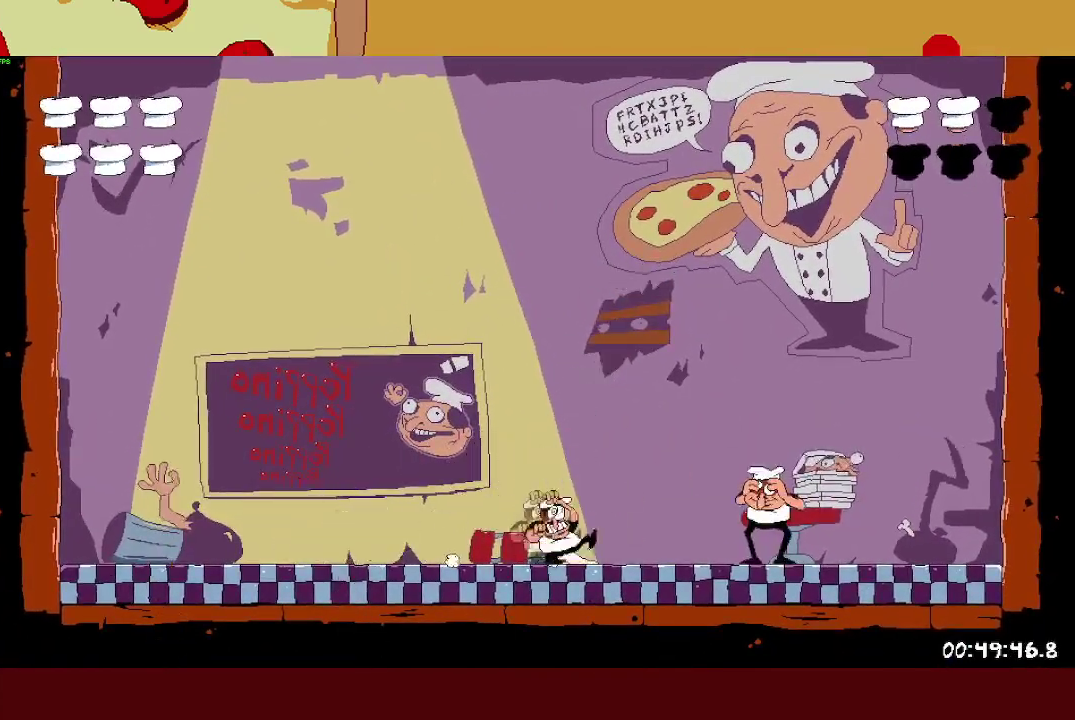
{"buttons": [], "left_stick": "center", "events": [[367, "SQUARE", "up"], [417, "left_stick", "center"]]}
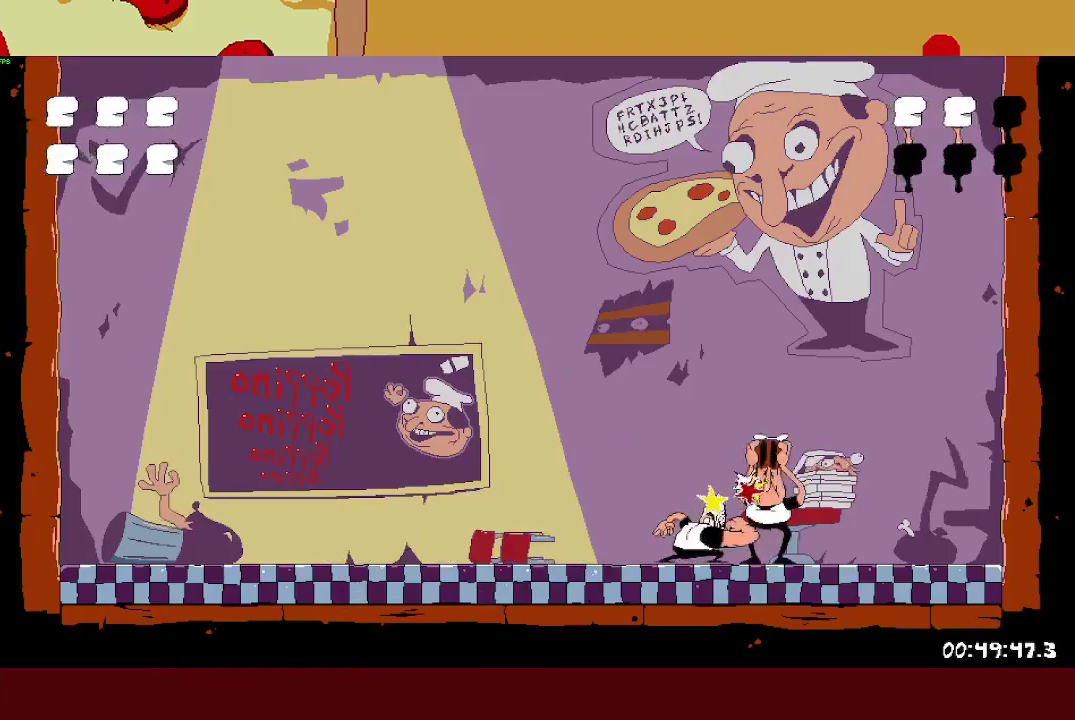
{"buttons": ["L1"], "left_stick": "right", "events": [[50, "left_stick", "right"], [233, "left_stick", "center"], [267, "L1", "down"], [417, "left_stick", "right"]]}
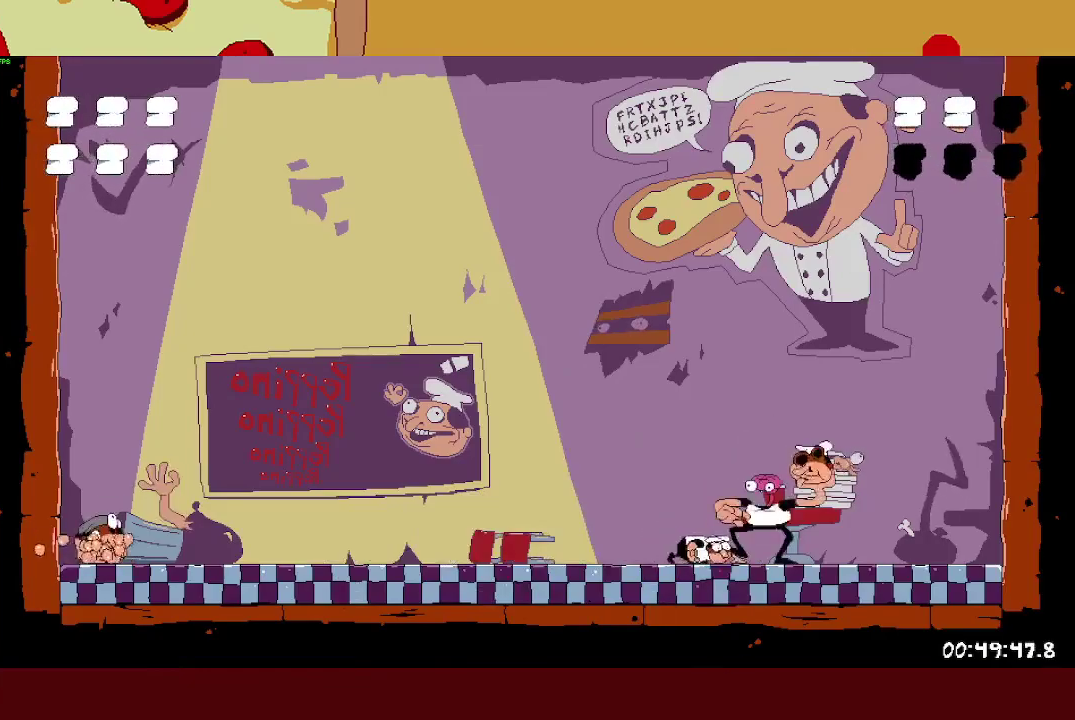
{"buttons": ["L1"], "left_stick": "center", "events": [[83, "left_stick", "center"]]}
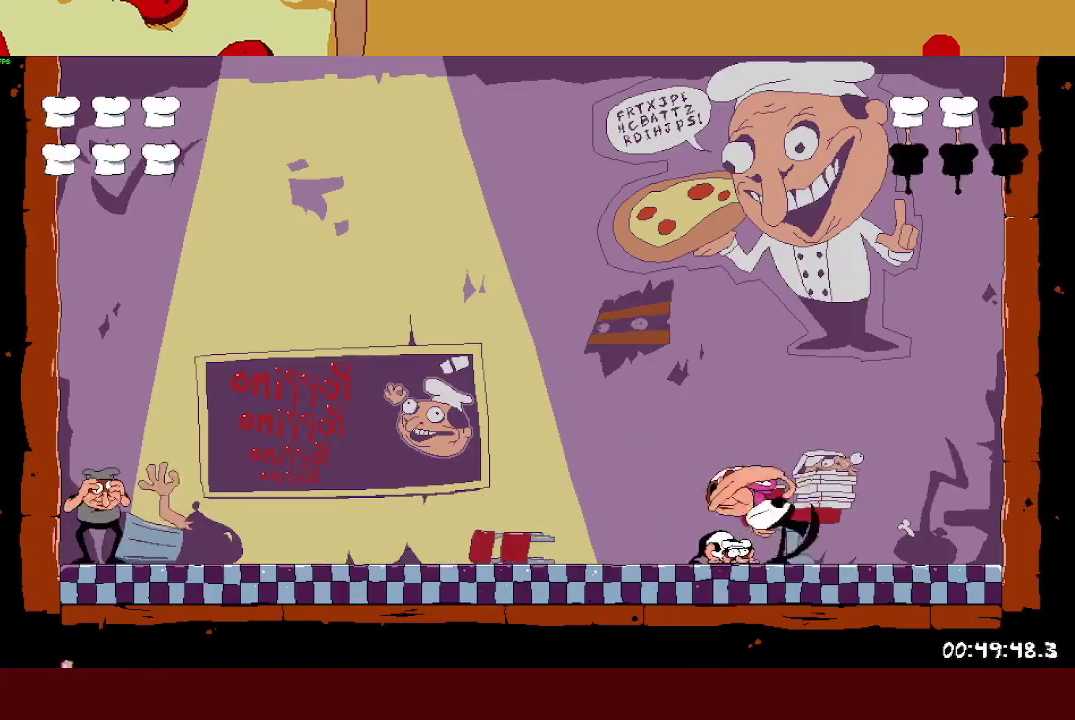
{"buttons": [], "left_stick": "center", "events": [[267, "L1", "up"]]}
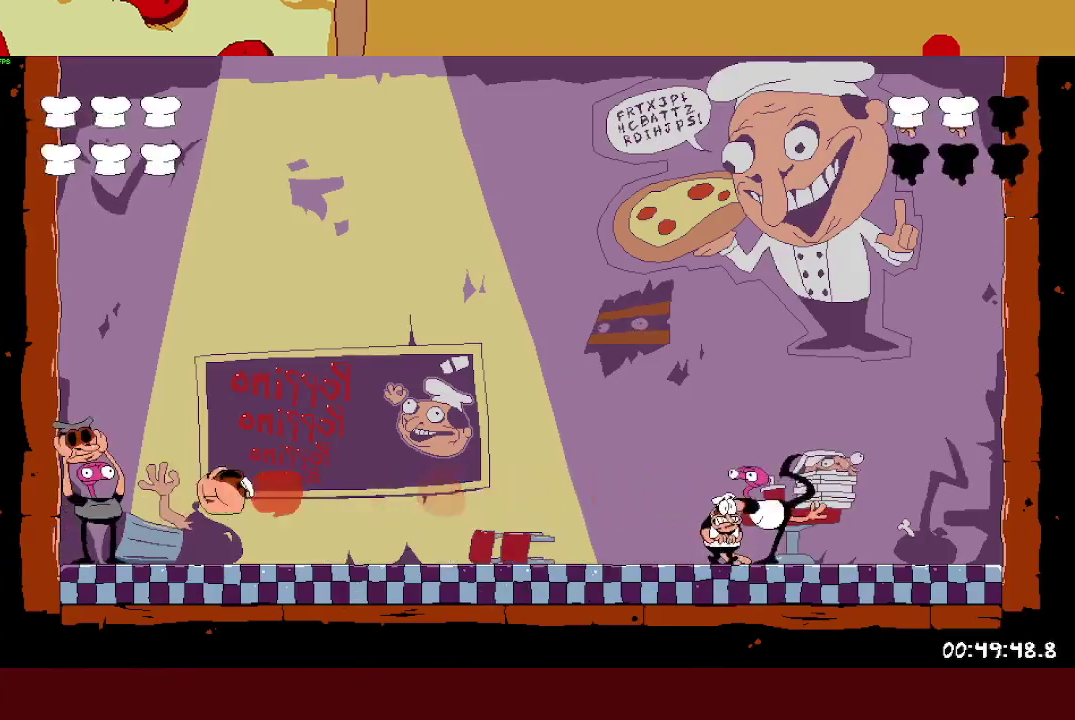
{"buttons": [], "left_stick": "right", "events": [[200, "SQUARE", "down"], [200, "left_stick", "right"], [400, "SQUARE", "up"]]}
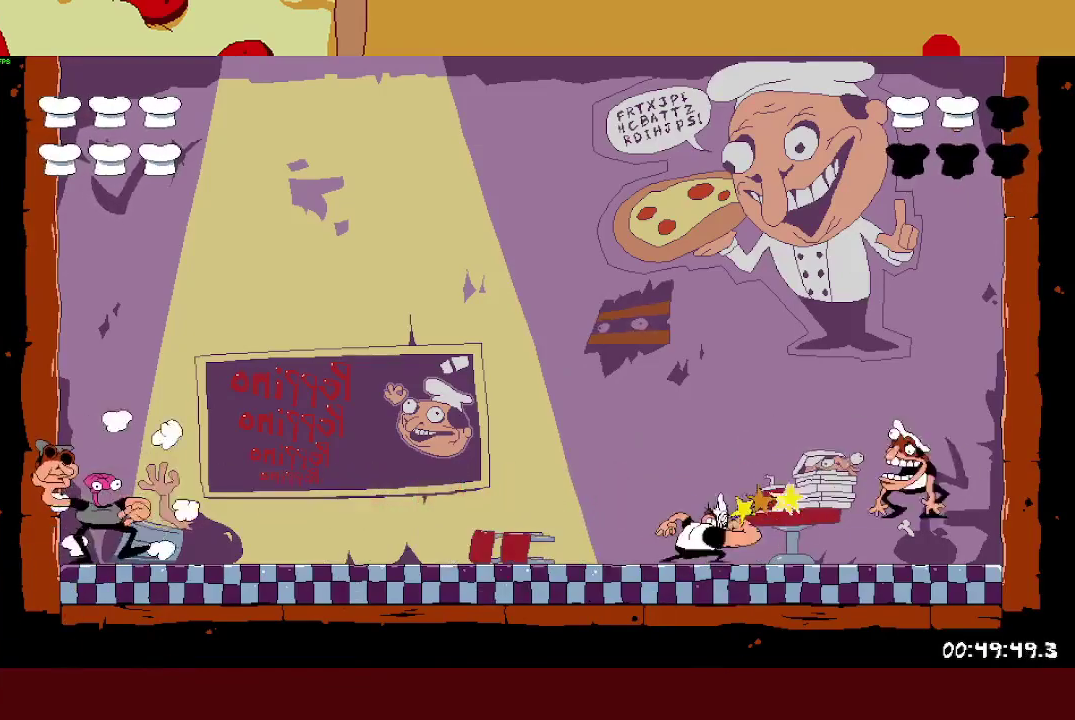
{"buttons": ["SQUARE"], "left_stick": "right", "events": [[317, "SQUARE", "down"]]}
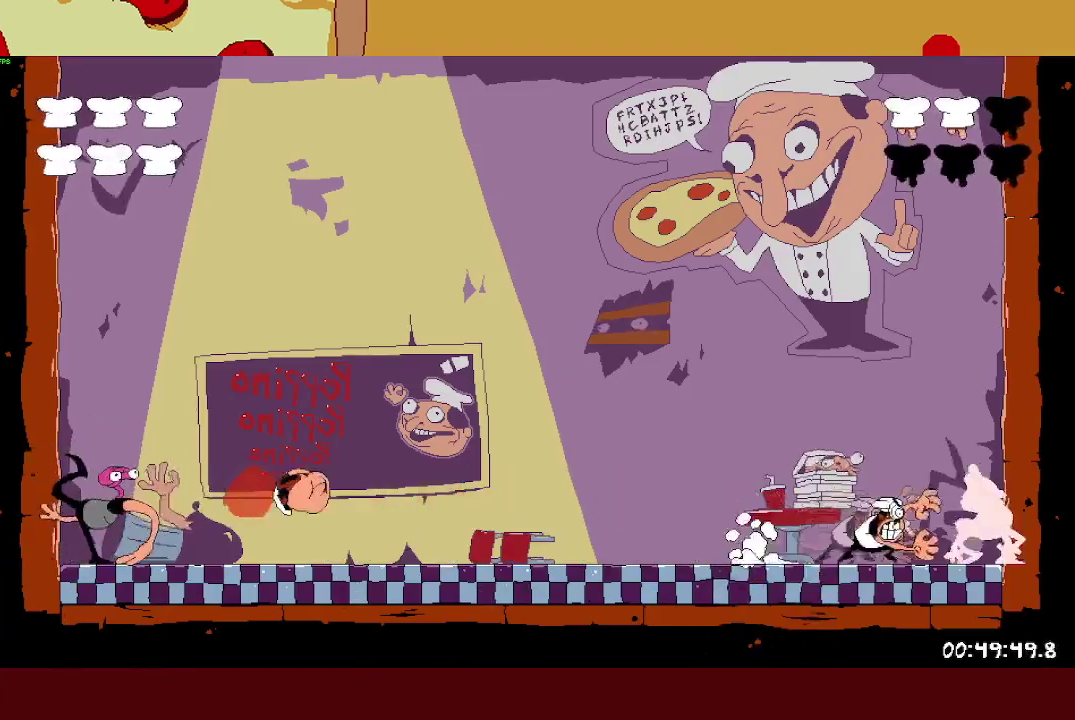
{"buttons": [], "left_stick": "left", "events": [[200, "left_stick", "center"], [233, "SQUARE", "up"], [267, "left_stick", "left"]]}
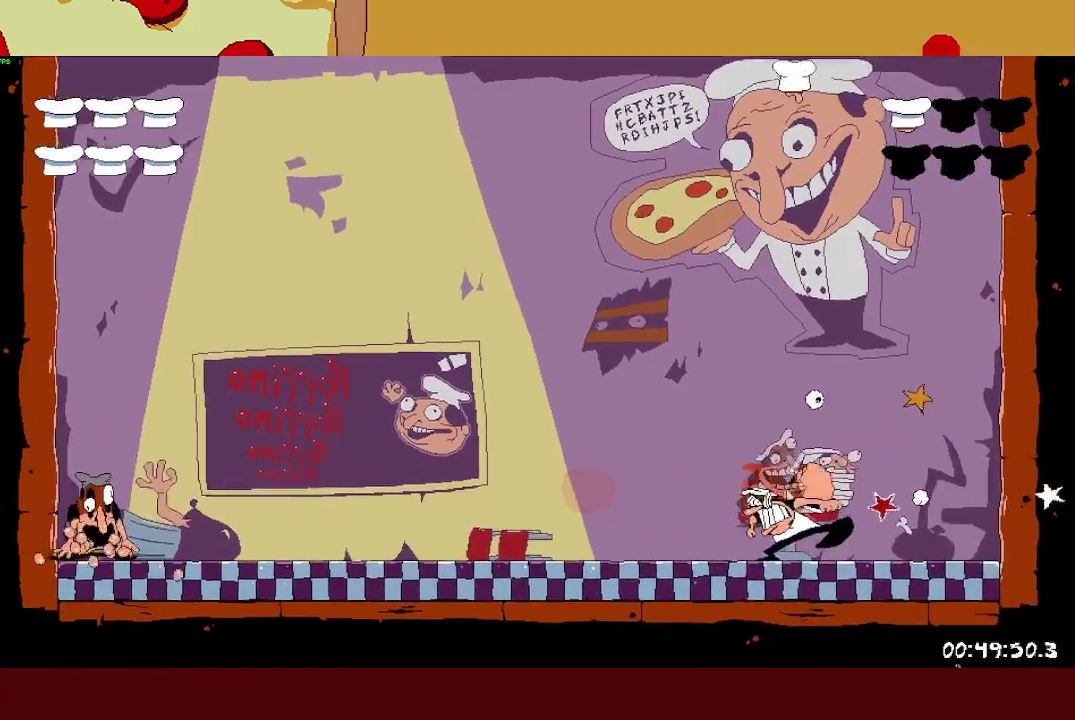
{"buttons": ["SQUARE"], "left_stick": "left", "events": [[283, "SQUARE", "down"]]}